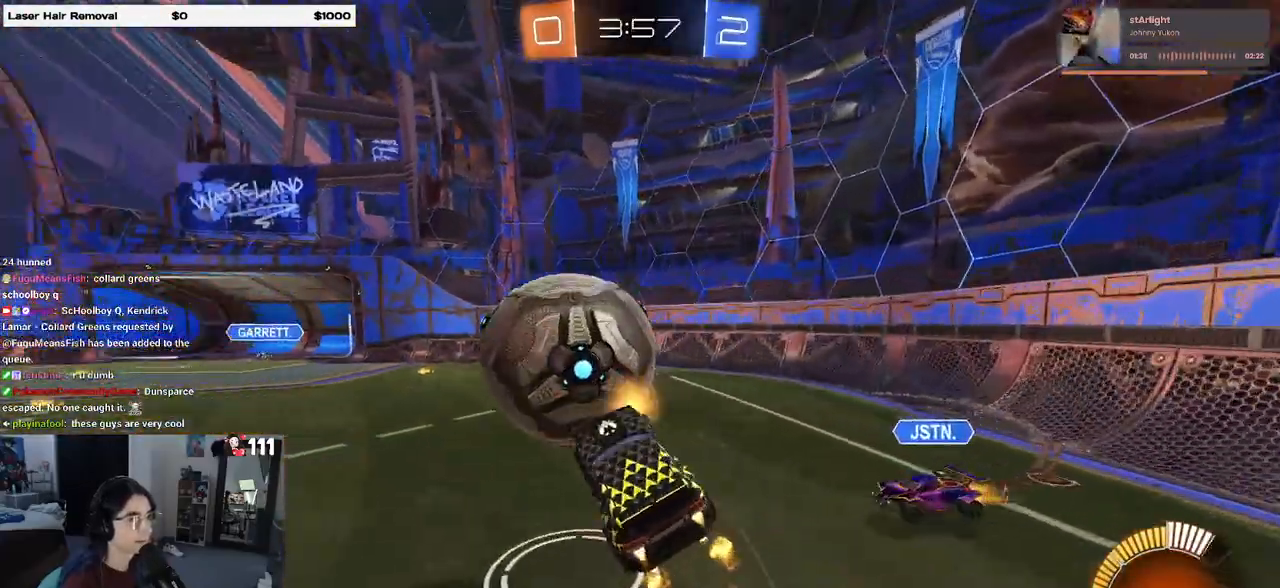
Gameplay with a controller (PlayStation layout); each line is a JSON object with the inputs held at the frame after it. "events" lists button and stick changes between this image and that frame as [ms after this image, input, new state], when the widget could be followed in between. Not read: R2.
{"buttons": [], "left_stick": "down", "right_stick": "center", "events": [[50, "CROSS", "up"], [83, "left_stick", "down"], [383, "R1", "up"]]}
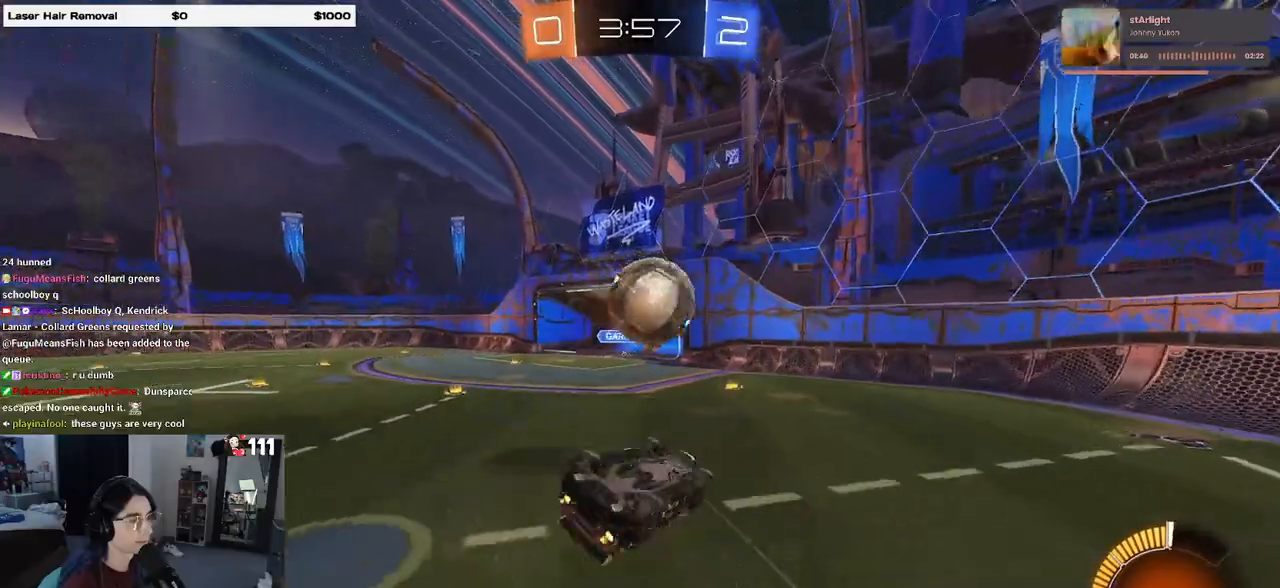
{"buttons": ["SQUARE"], "left_stick": "left", "right_stick": "center", "events": [[150, "SQUARE", "down"], [150, "left_stick", "left"]]}
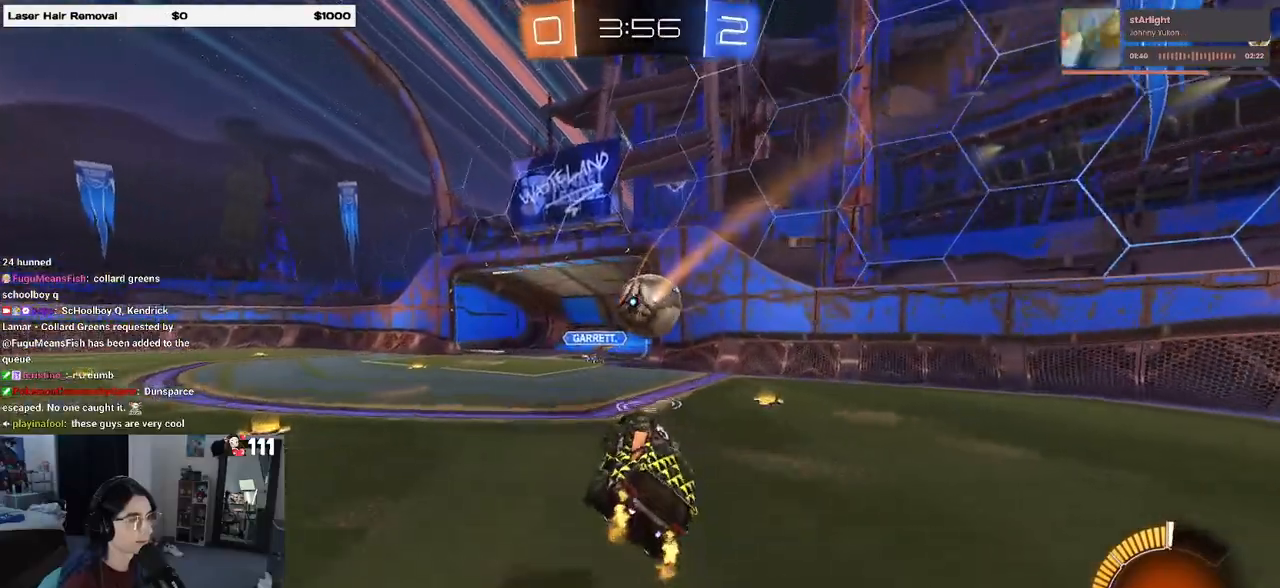
{"buttons": ["R1"], "left_stick": "center", "right_stick": "center", "events": [[17, "SQUARE", "up"], [150, "R1", "down"], [200, "TRIANGLE", "down"], [333, "TRIANGLE", "up"], [350, "left_stick", "center"], [417, "left_stick", "right"], [500, "left_stick", "center"]]}
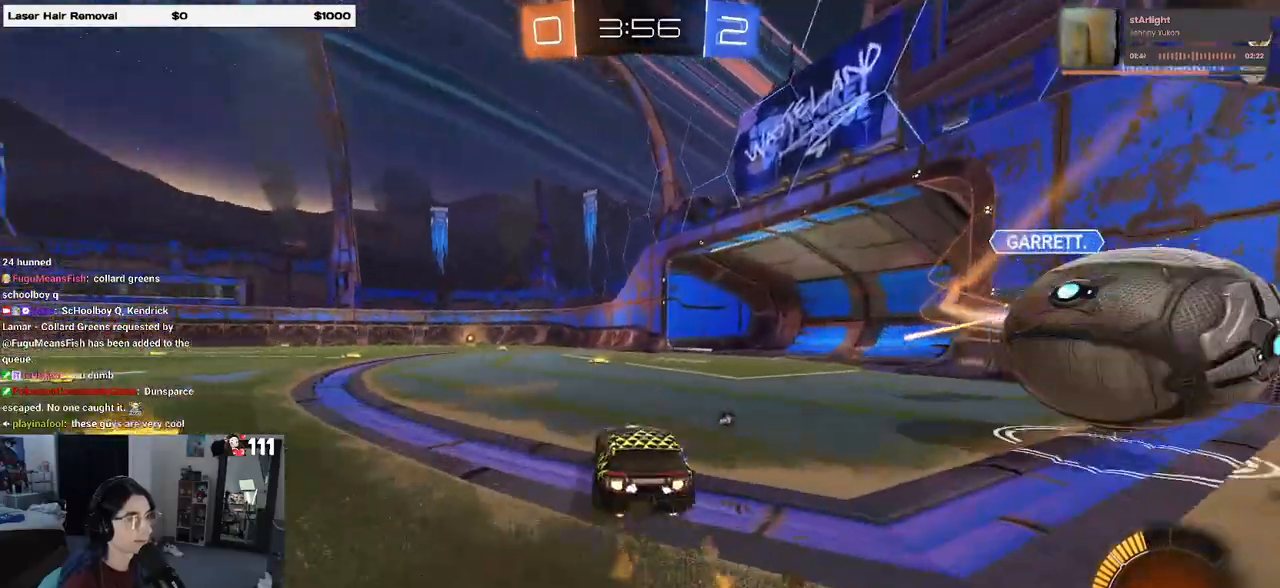
{"buttons": ["R1"], "left_stick": "center", "right_stick": "center", "events": [[317, "TRIANGLE", "down"], [317, "left_stick", "left"], [450, "TRIANGLE", "up"], [500, "left_stick", "center"]]}
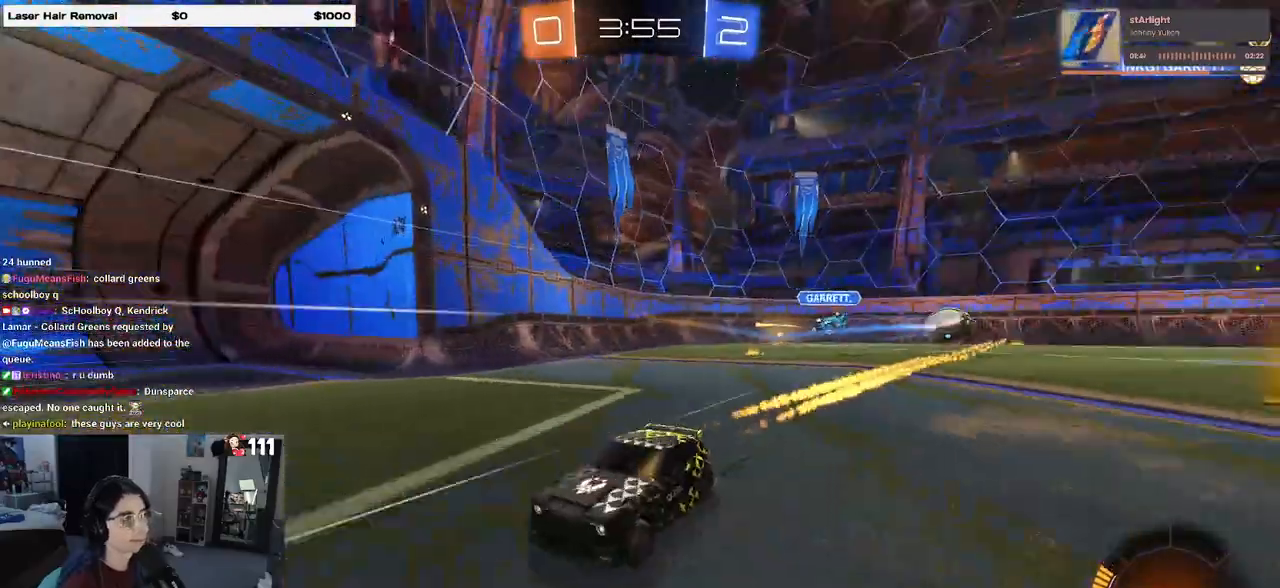
{"buttons": [], "left_stick": "center", "right_stick": "center", "events": [[367, "R1", "up"]]}
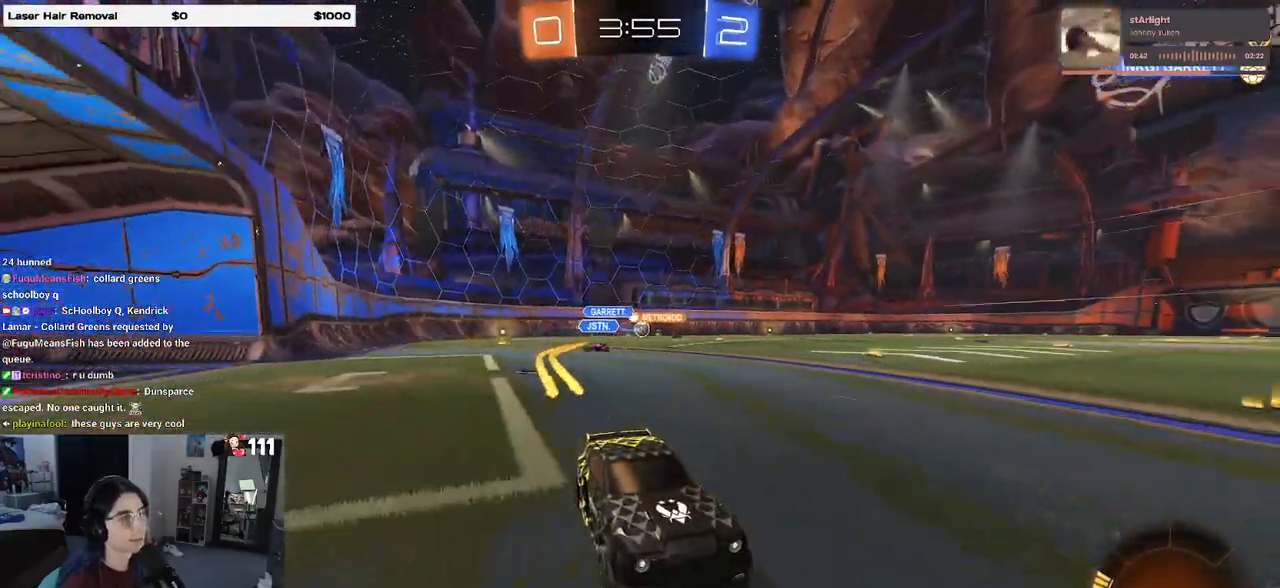
{"buttons": [], "left_stick": "center", "right_stick": "center", "events": []}
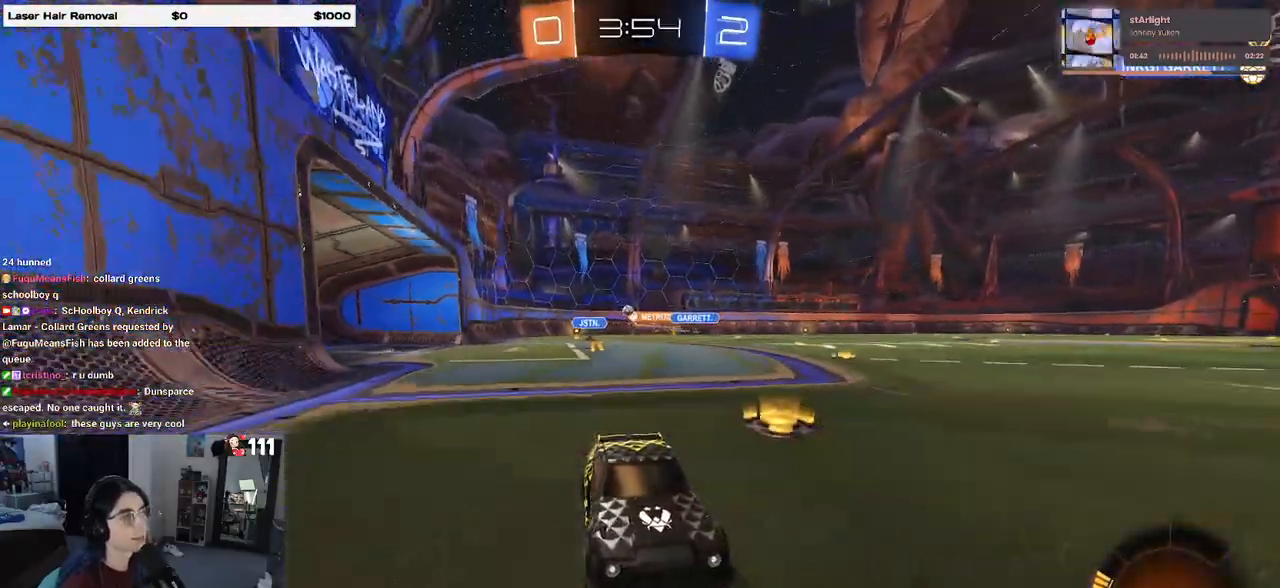
{"buttons": ["SQUARE"], "left_stick": "left", "right_stick": "center", "events": [[117, "left_stick", "left"], [467, "SQUARE", "down"]]}
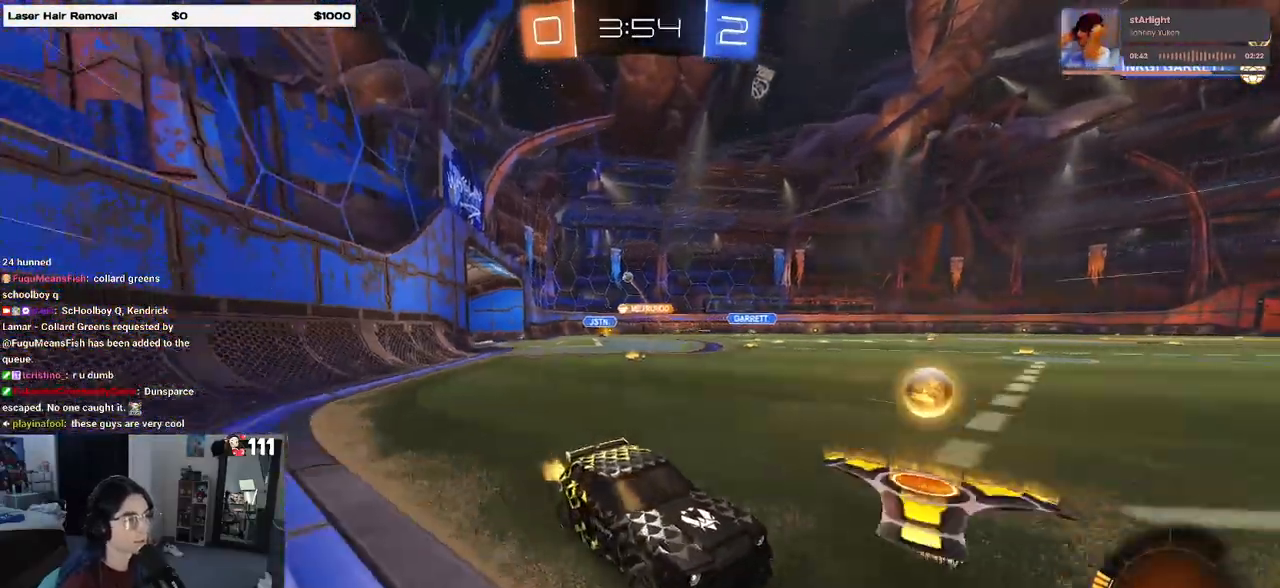
{"buttons": ["R1"], "left_stick": "center", "right_stick": "center", "events": [[17, "SQUARE", "up"], [150, "R1", "down"], [467, "left_stick", "center"]]}
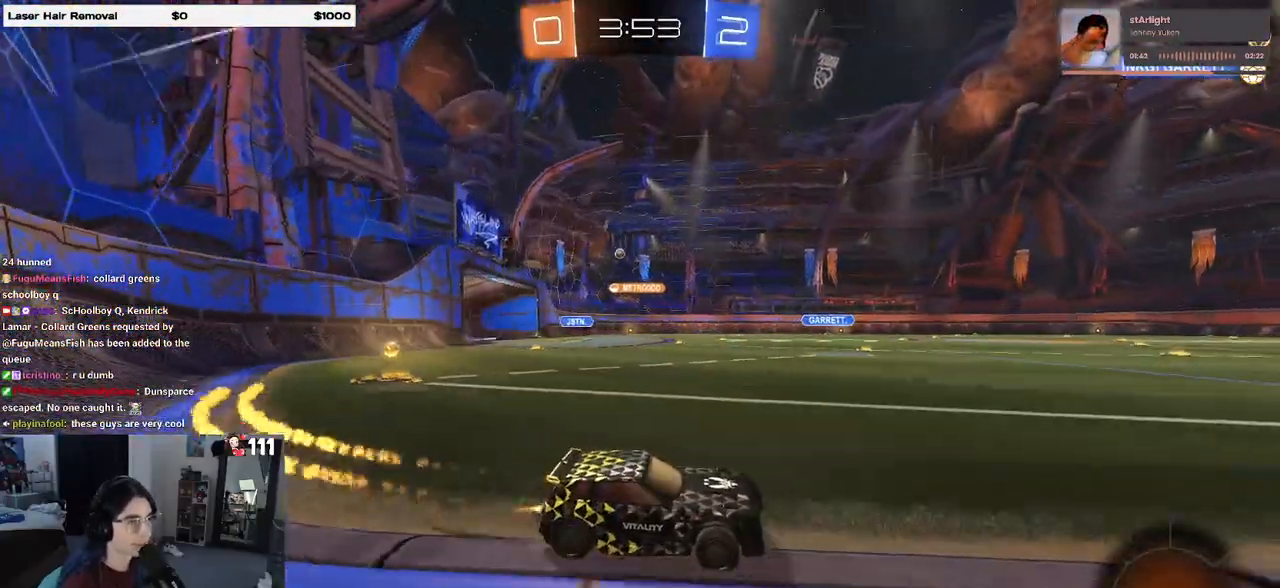
{"buttons": [], "left_stick": "center", "right_stick": "center", "events": [[67, "R1", "up"], [167, "left_stick", "left"], [283, "left_stick", "center"]]}
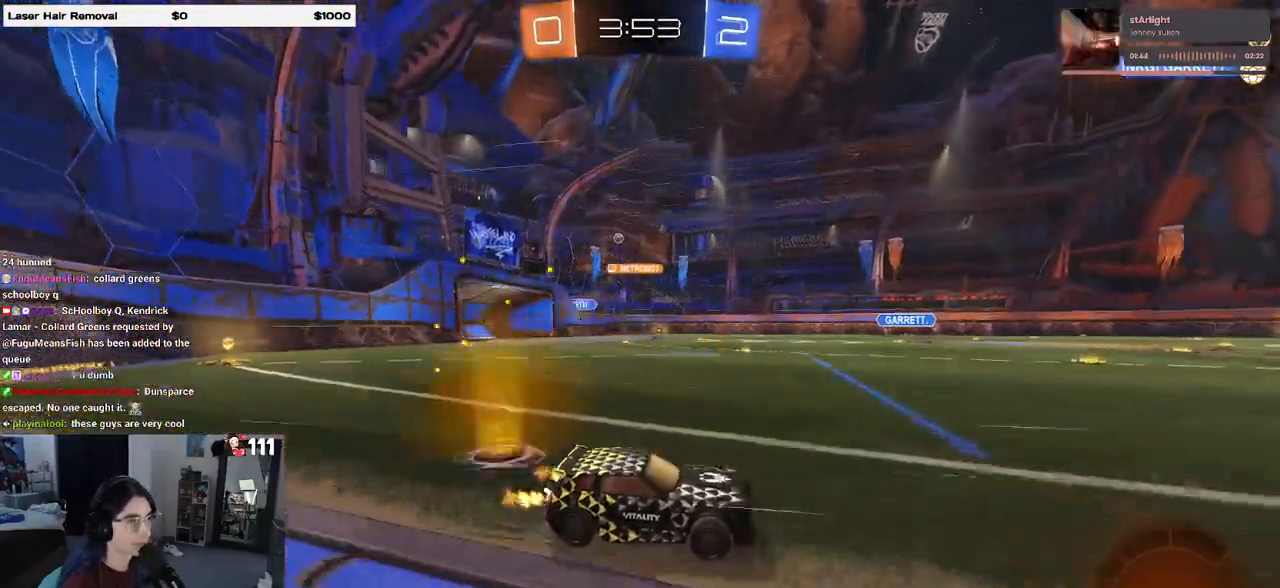
{"buttons": [], "left_stick": "center", "right_stick": "center", "events": [[183, "left_stick", "right"], [350, "left_stick", "center"]]}
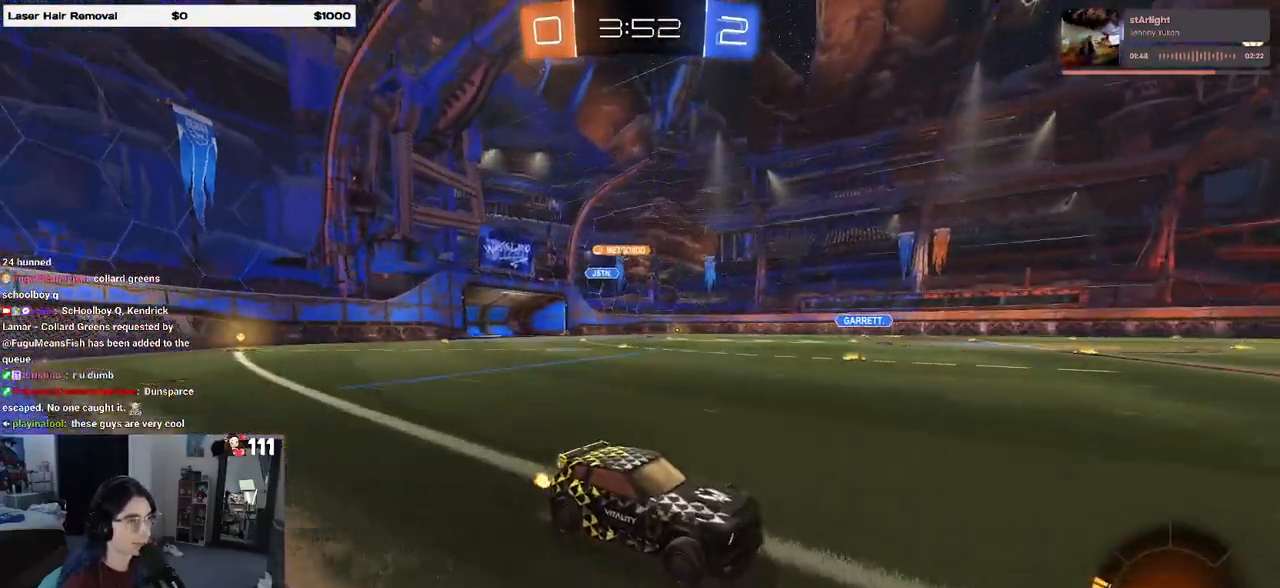
{"buttons": [], "left_stick": "left", "right_stick": "center", "events": [[200, "left_stick", "left"], [300, "SQUARE", "down"], [433, "SQUARE", "up"]]}
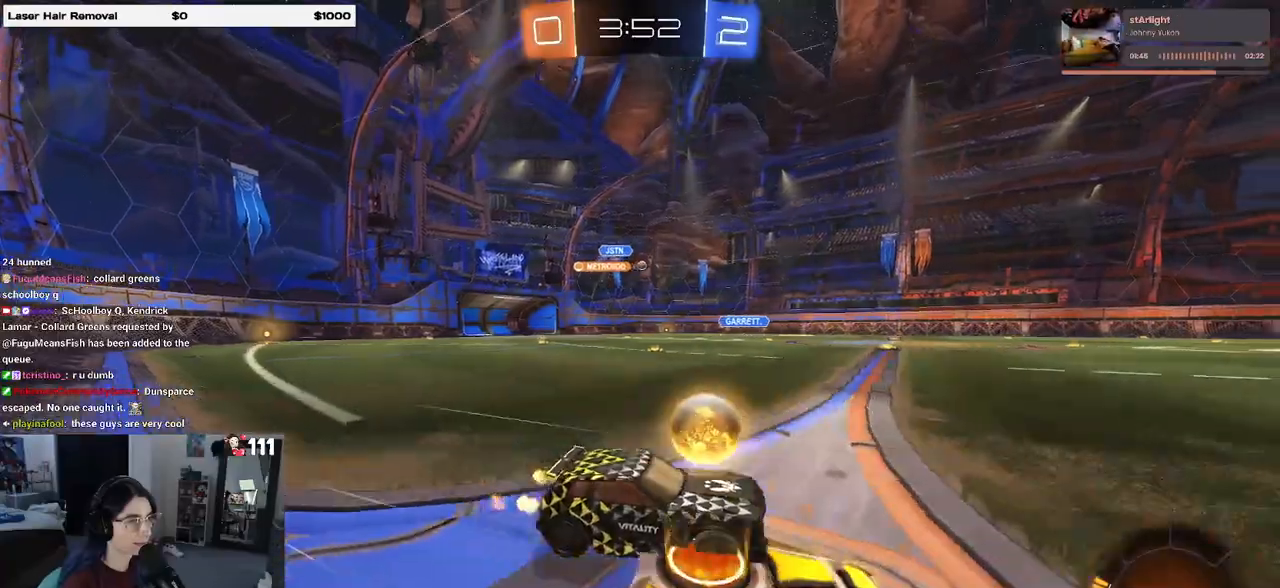
{"buttons": ["R1"], "left_stick": "left", "right_stick": "center", "events": [[100, "R1", "down"], [133, "left_stick", "center"], [433, "left_stick", "left"]]}
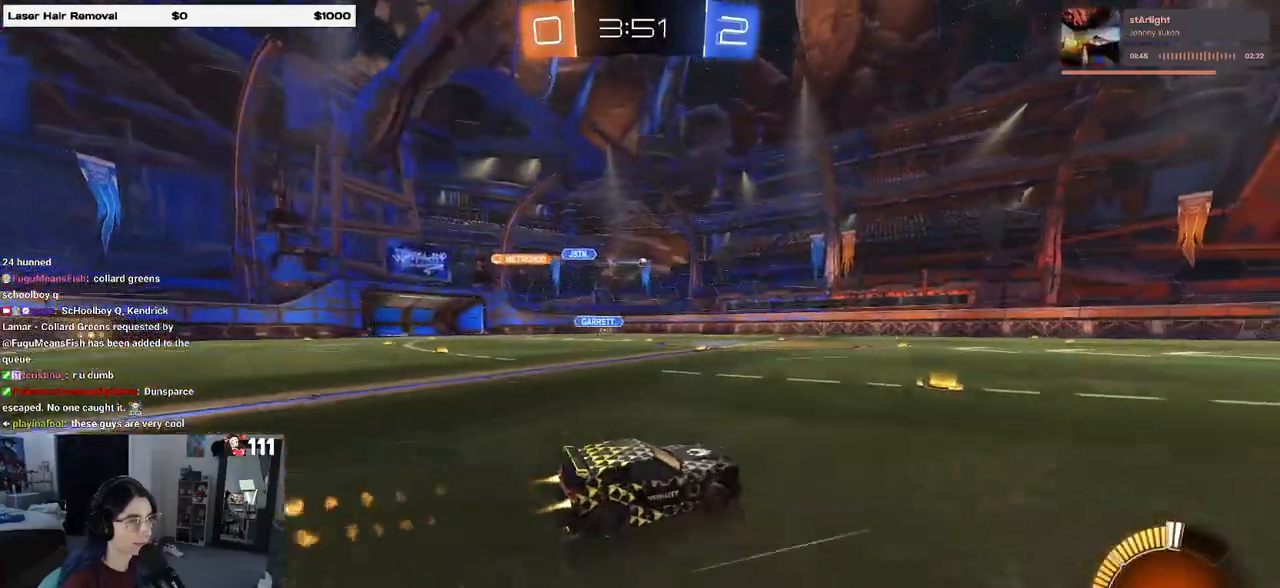
{"buttons": [], "left_stick": "center", "right_stick": "center", "events": [[200, "R1", "up"], [233, "left_stick", "center"]]}
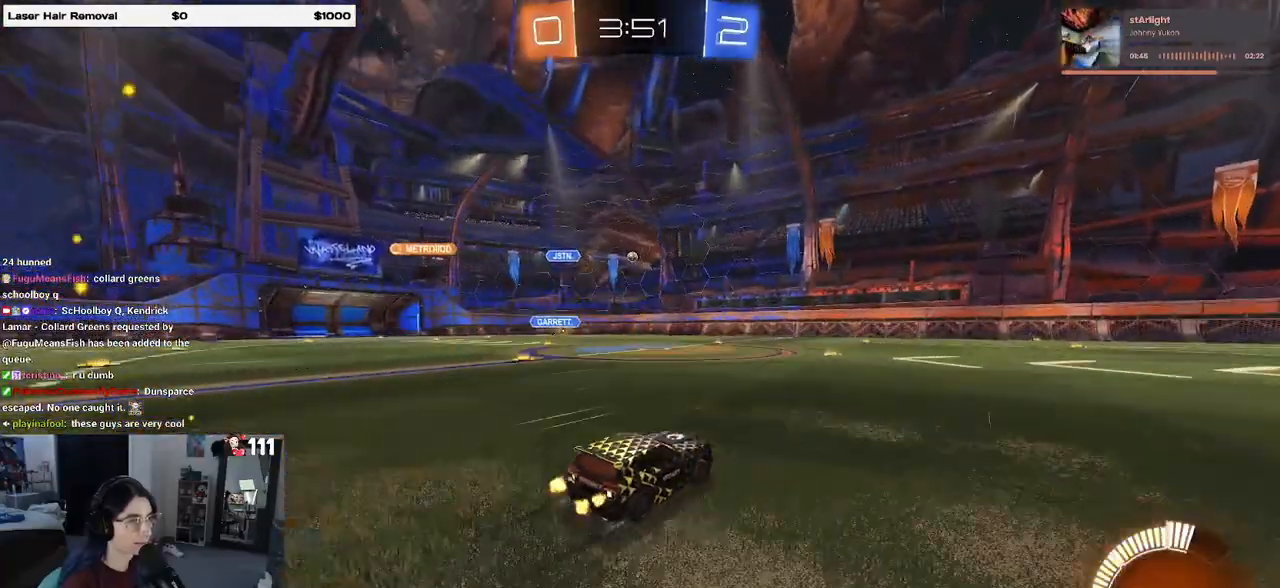
{"buttons": [], "left_stick": "center", "right_stick": "center", "events": [[50, "left_stick", "left"], [200, "left_stick", "center"]]}
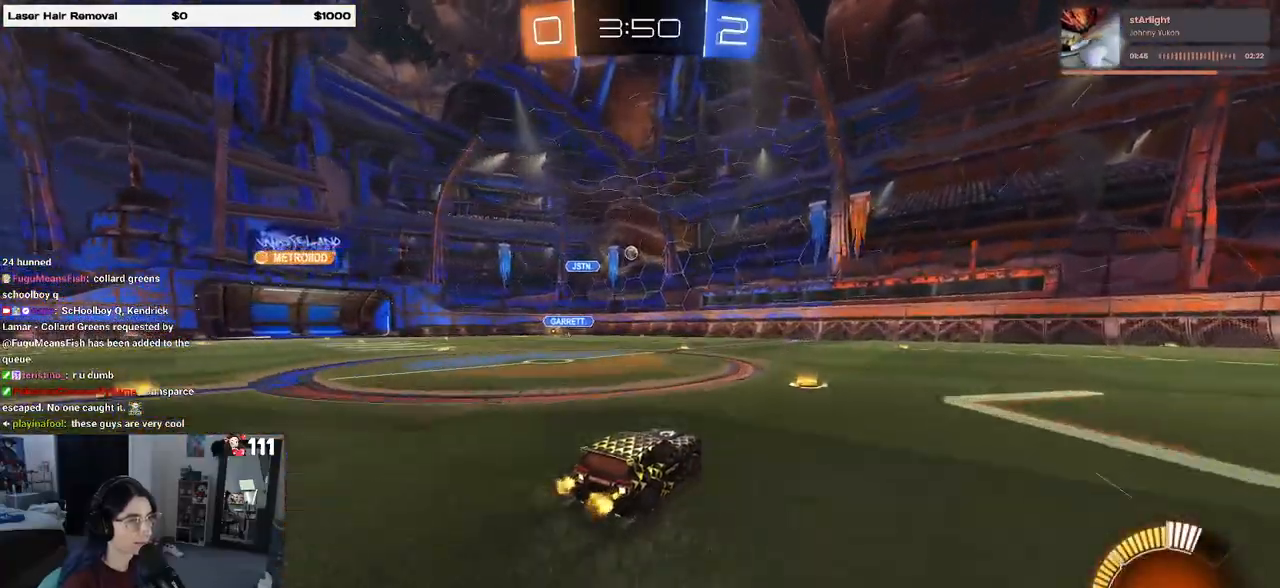
{"buttons": [], "left_stick": "right", "right_stick": "center", "events": [[200, "left_stick", "right"], [283, "SQUARE", "down"], [400, "SQUARE", "up"]]}
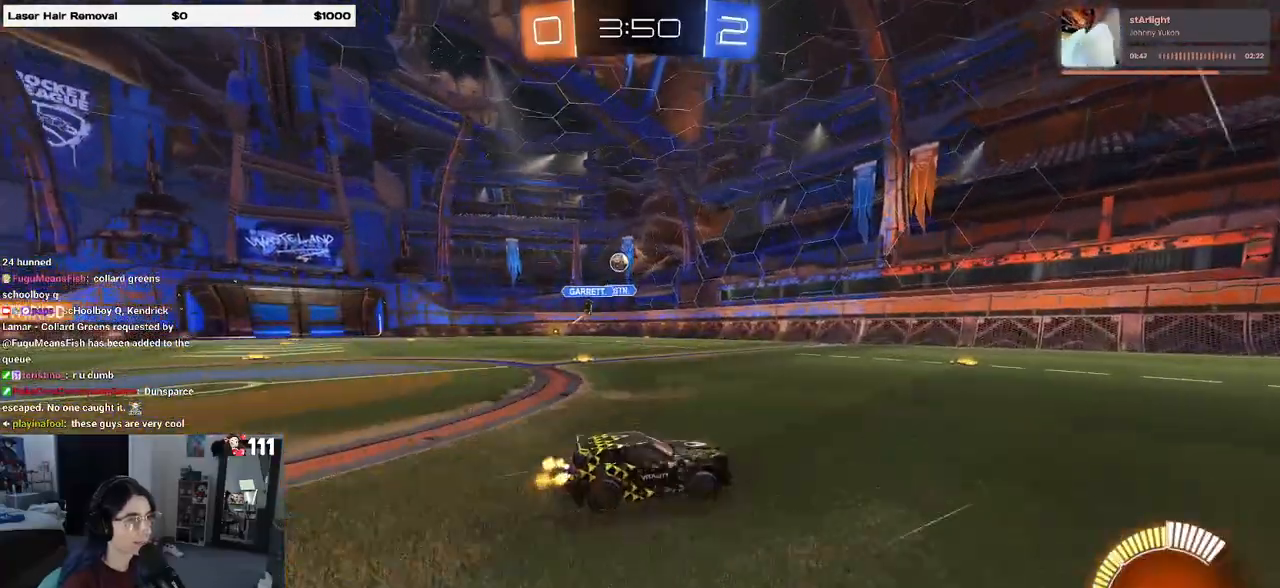
{"buttons": [], "left_stick": "center", "right_stick": "center", "events": [[467, "left_stick", "center"]]}
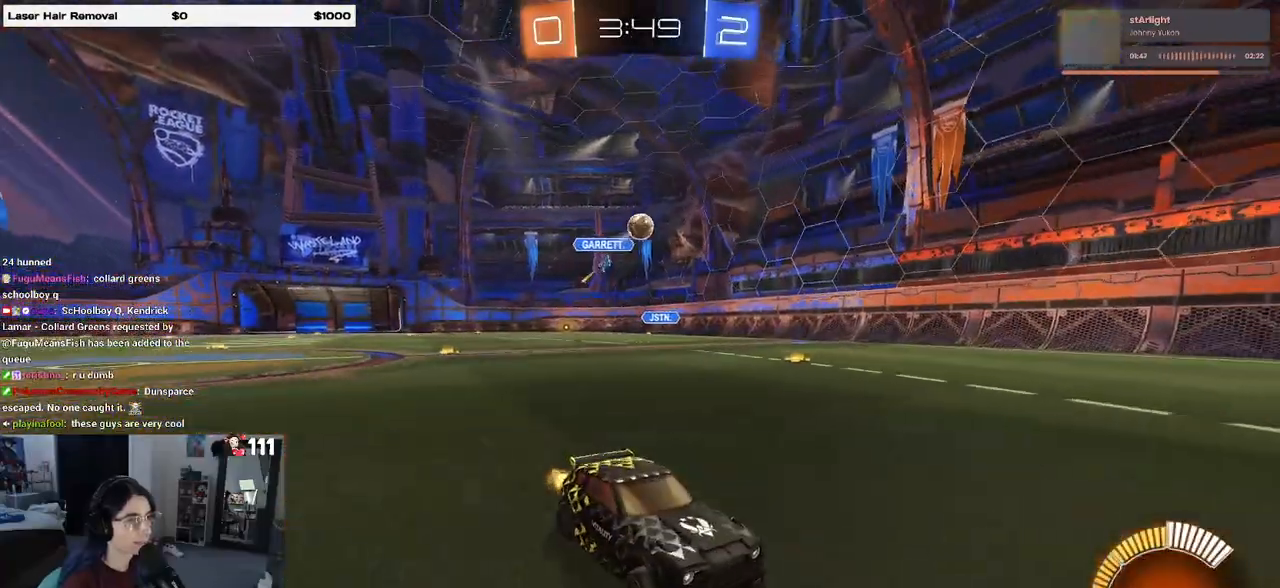
{"buttons": [], "left_stick": "left", "right_stick": "center", "events": [[200, "left_stick", "left"]]}
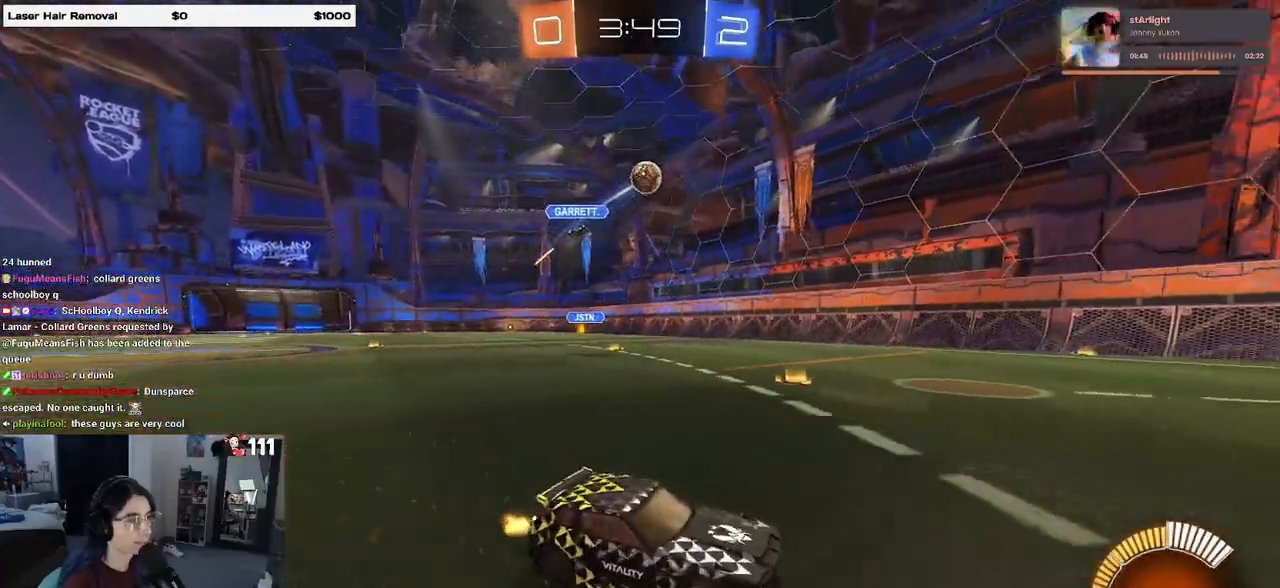
{"buttons": ["R1"], "left_stick": "down", "right_stick": "center", "events": [[100, "CROSS", "down"], [133, "left_stick", "down"], [267, "CROSS", "up"], [267, "left_stick", "center"], [300, "CROSS", "down"], [333, "left_stick", "down"], [467, "CROSS", "up"], [500, "R1", "down"]]}
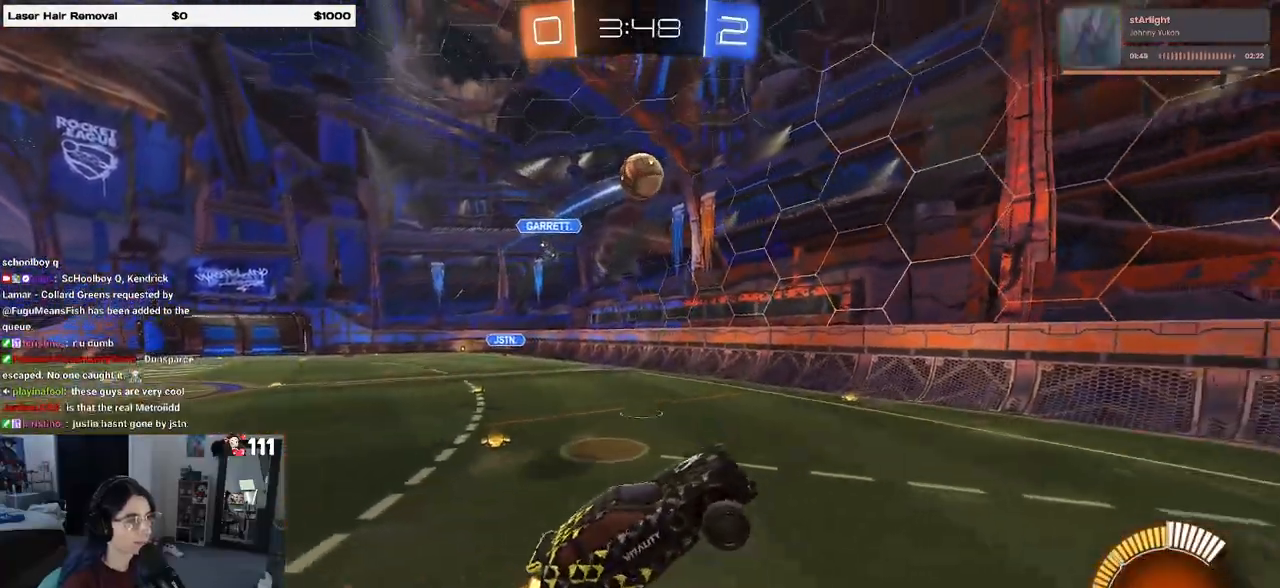
{"buttons": ["SQUARE"], "left_stick": "right", "right_stick": "center", "events": [[100, "L1", "down"], [133, "left_stick", "up"], [267, "L1", "up"], [267, "left_stick", "left"], [300, "R1", "up"], [400, "left_stick", "center"], [467, "left_stick", "right"], [500, "SQUARE", "down"]]}
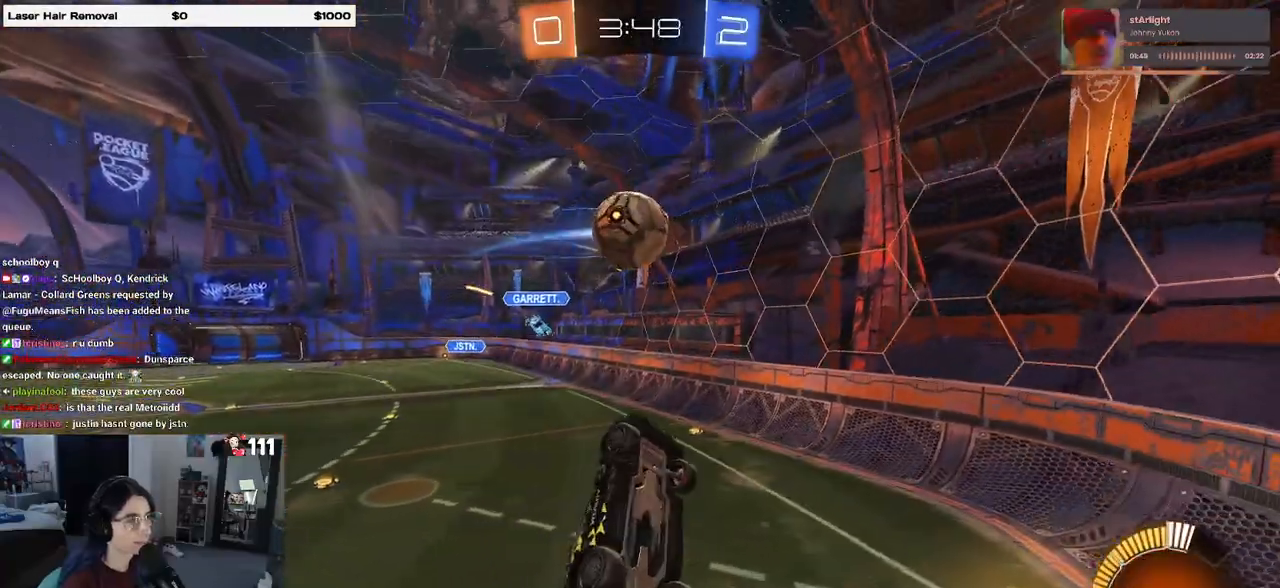
{"buttons": [], "left_stick": "left", "right_stick": "center", "events": [[250, "left_stick", "left"], [283, "SQUARE", "up"]]}
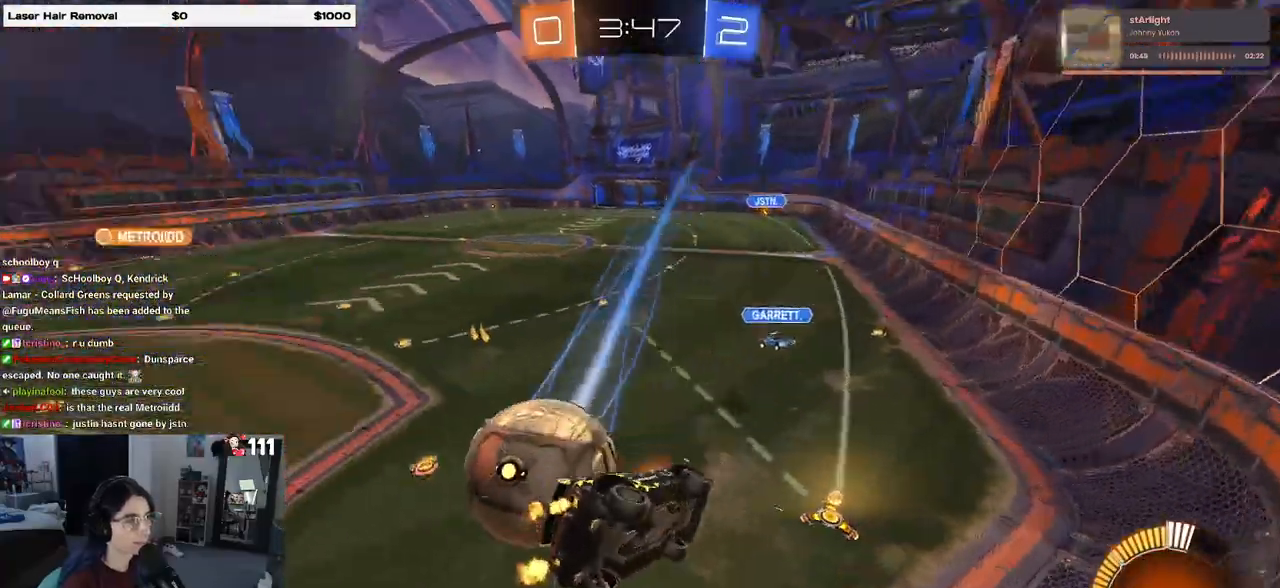
{"buttons": [], "left_stick": "left", "right_stick": "center", "events": []}
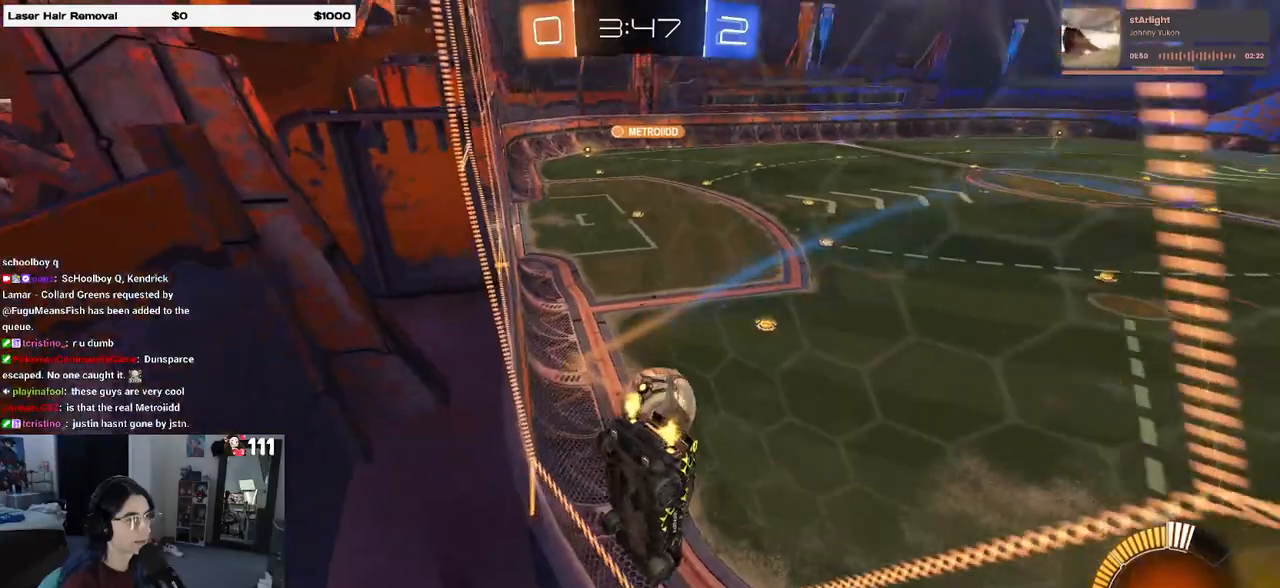
{"buttons": ["R1"], "left_stick": "center", "right_stick": "center", "events": [[133, "R1", "down"], [217, "left_stick", "center"]]}
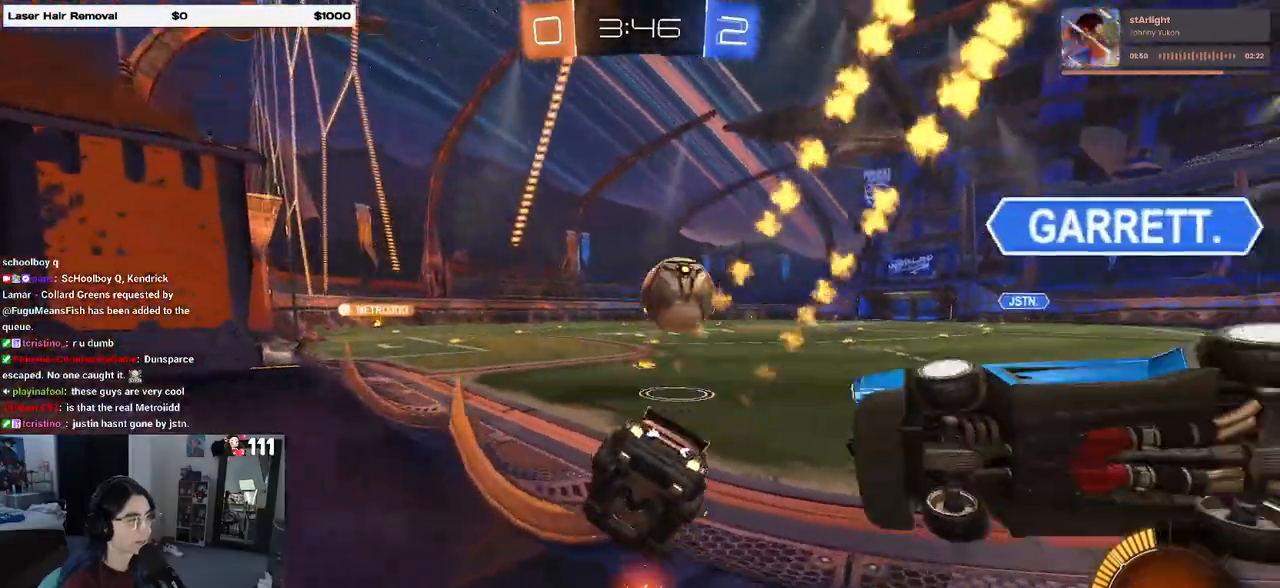
{"buttons": [], "left_stick": "center", "right_stick": "center", "events": [[183, "left_stick", "right"], [350, "R1", "up"], [350, "left_stick", "center"]]}
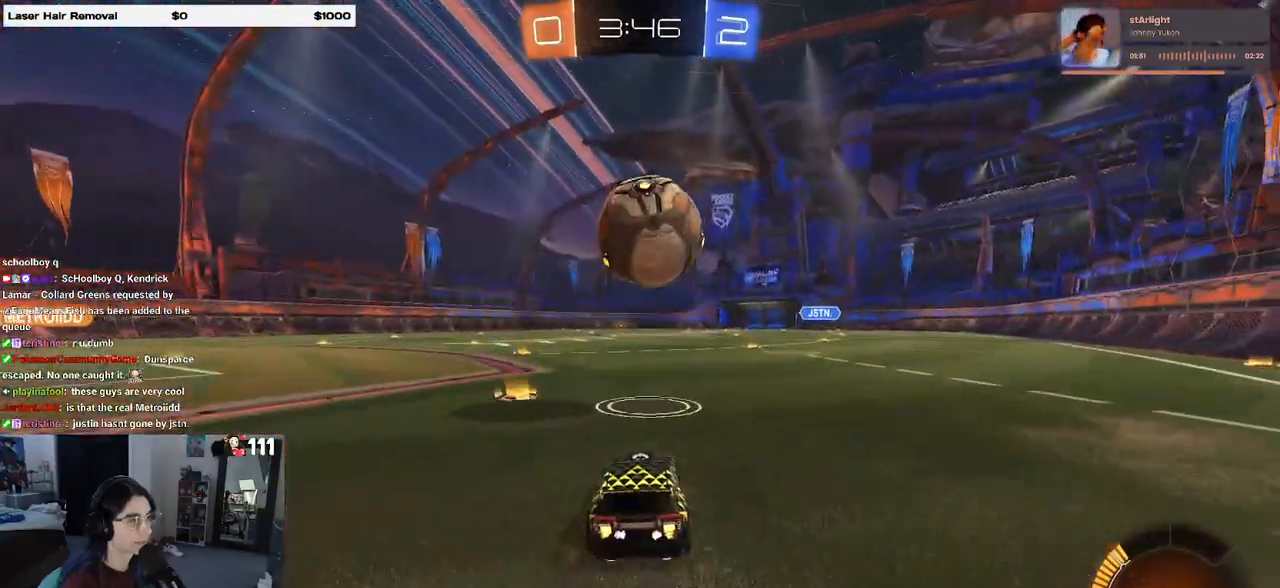
{"buttons": ["TRIANGLE", "R1"], "left_stick": "center", "right_stick": "center", "events": [[150, "CROSS", "down"], [150, "left_stick", "left"], [250, "left_stick", "down-right"], [283, "R1", "down"], [317, "CROSS", "up"], [417, "R1", "up"], [417, "left_stick", "center"], [483, "R1", "down"], [483, "TRIANGLE", "down"]]}
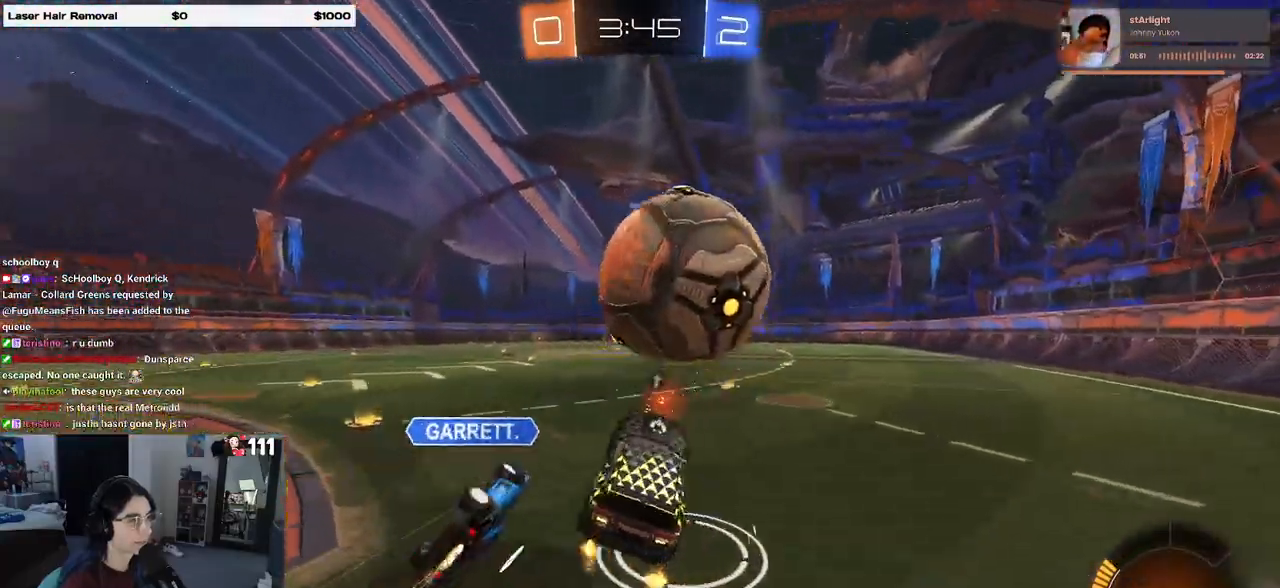
{"buttons": ["L1", "R1"], "left_stick": "up-right", "right_stick": "center", "events": [[17, "left_stick", "down-left"], [83, "TRIANGLE", "up"], [100, "L1", "down"], [100, "left_stick", "left"], [250, "left_stick", "down"], [267, "L1", "up"], [350, "left_stick", "up-right"], [367, "L1", "down"]]}
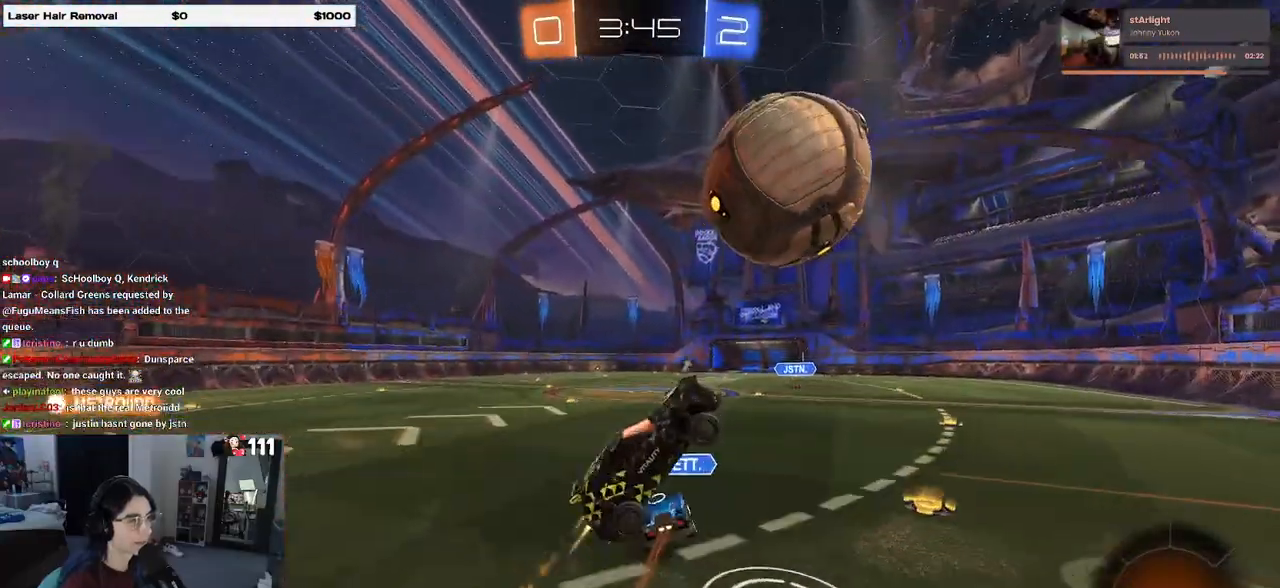
{"buttons": ["L1", "R1"], "left_stick": "up-right", "right_stick": "center", "events": [[67, "R1", "up"], [67, "left_stick", "left"], [150, "R1", "down"], [217, "left_stick", "center"], [383, "left_stick", "up-right"]]}
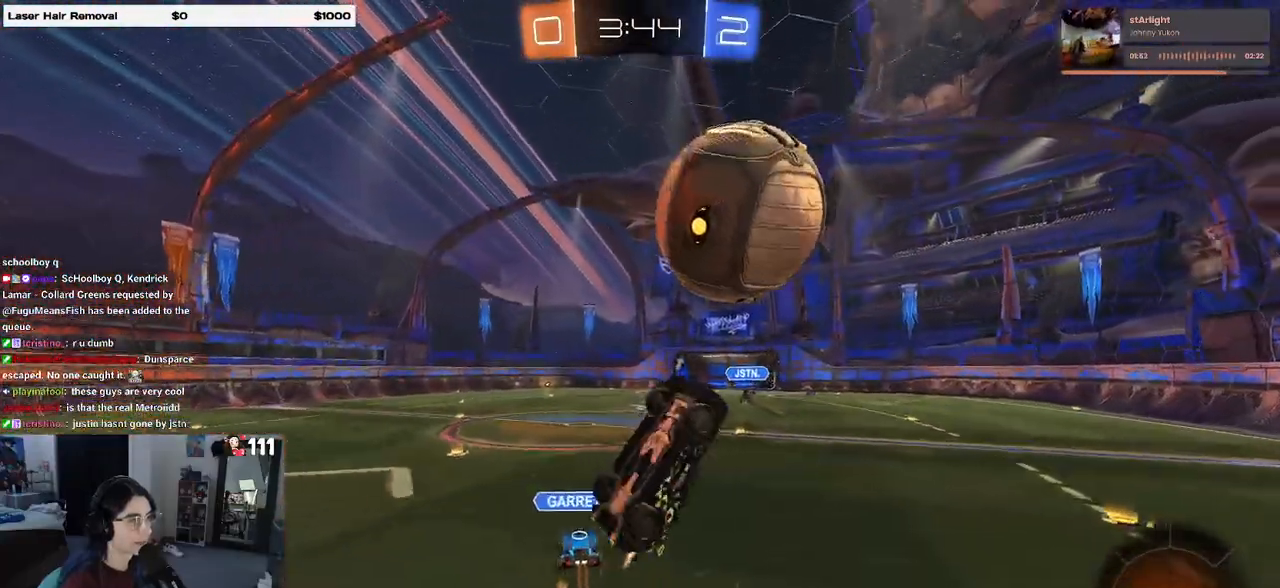
{"buttons": [], "left_stick": "down", "right_stick": "center", "events": [[100, "L1", "up"], [167, "CROSS", "down"], [167, "left_stick", "up-left"], [250, "CROSS", "up"], [267, "R1", "up"], [300, "left_stick", "down"]]}
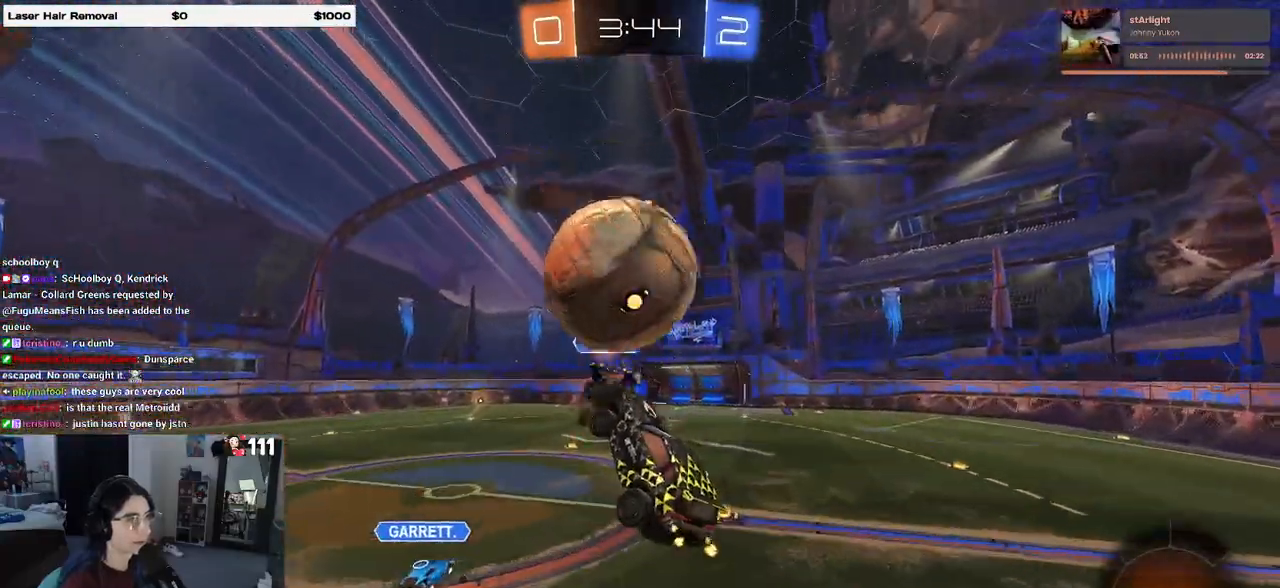
{"buttons": ["SQUARE"], "left_stick": "up-left", "right_stick": "center", "events": [[83, "left_stick", "center"], [150, "left_stick", "up-right"], [200, "left_stick", "right"], [350, "left_stick", "center"], [483, "SQUARE", "down"], [483, "left_stick", "up-left"]]}
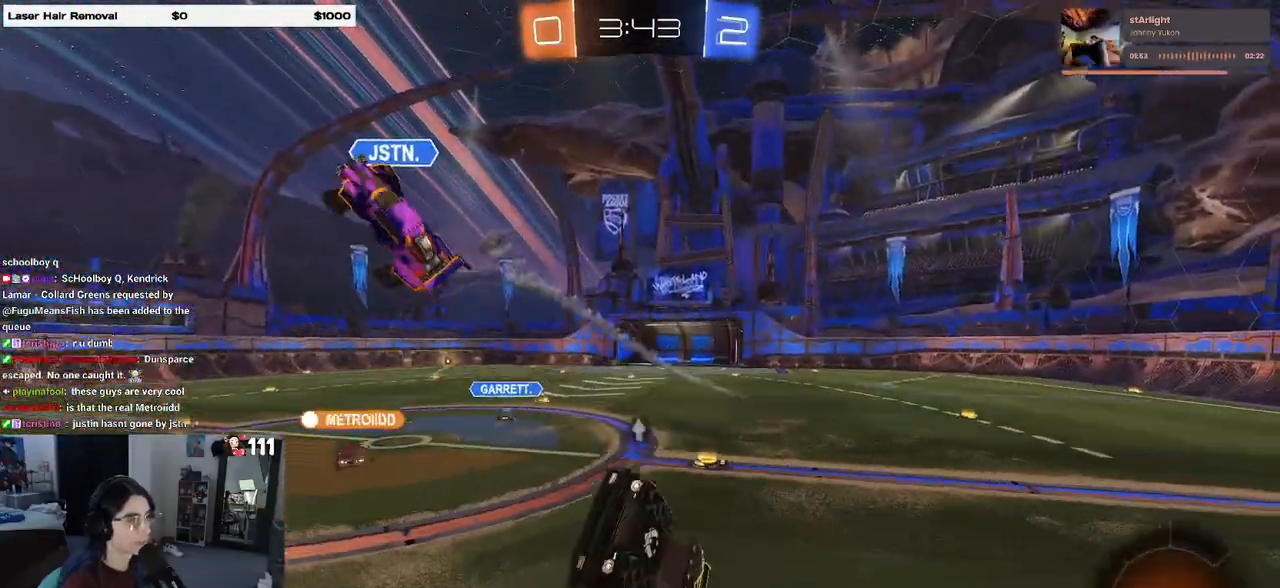
{"buttons": [], "left_stick": "center", "right_stick": "center", "events": [[83, "SQUARE", "up"], [150, "left_stick", "right"], [217, "TRIANGLE", "down"], [350, "TRIANGLE", "up"], [350, "left_stick", "center"]]}
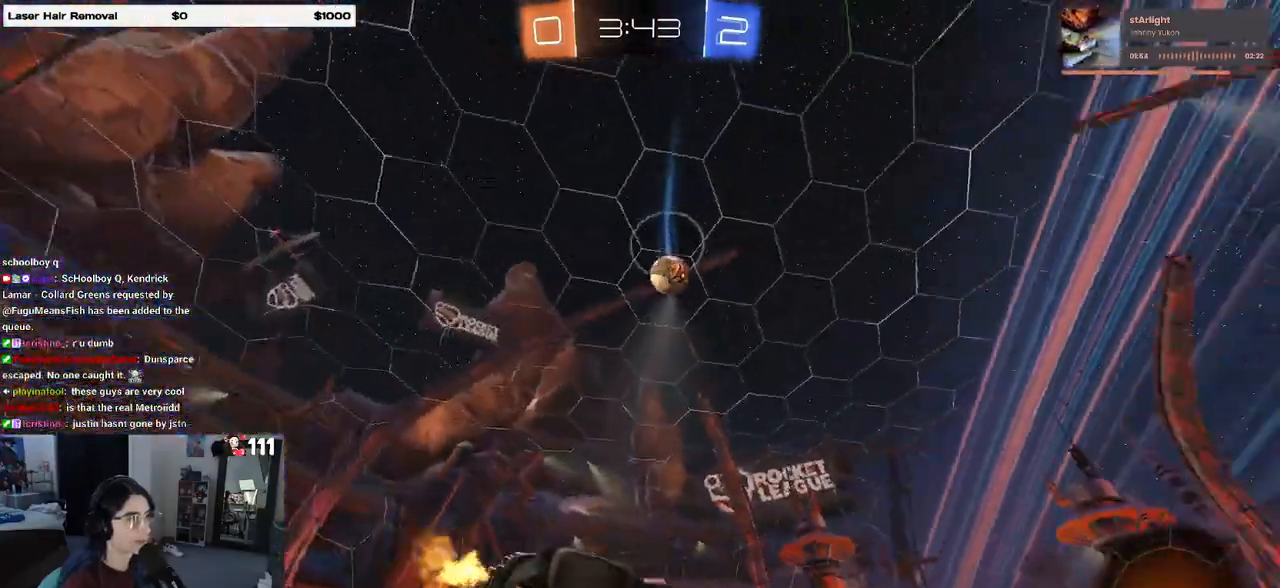
{"buttons": [], "left_stick": "down-left", "right_stick": "center", "events": [[217, "left_stick", "left"], [283, "left_stick", "down-left"]]}